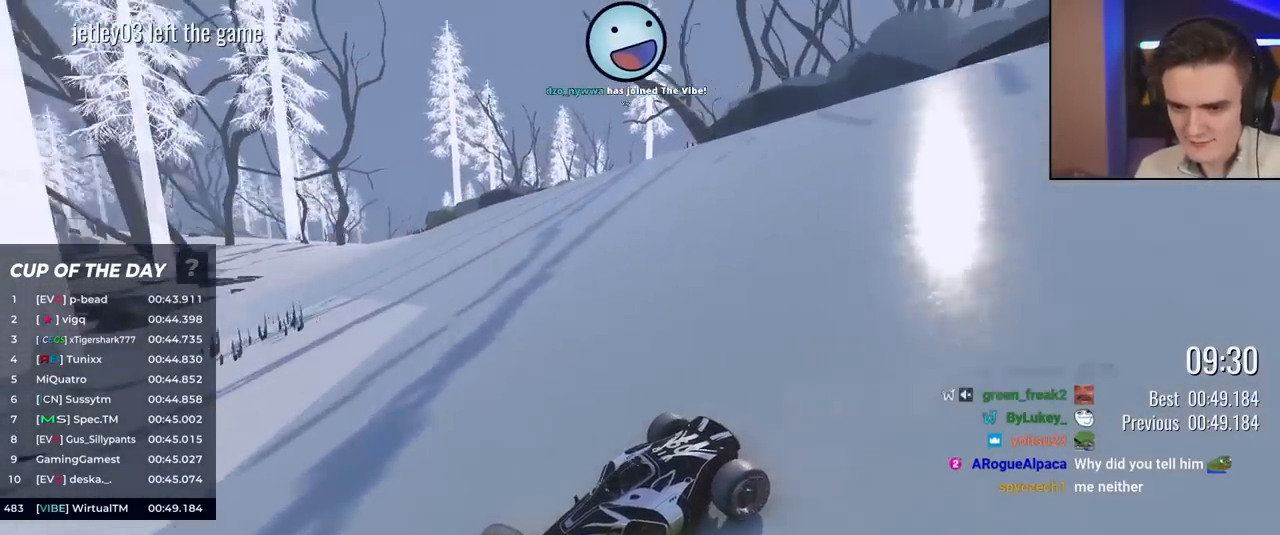
Gameplay with keyboard; each line is a JSON object with the keys held at the frame after it. "events" lists presses ("down") and releases ("up") of "brake", "down", "left", "right" and "up" between this image and that frame as [ms after this image, input, new state], when the widget could be followed in between. No other keys are recorded. Mouse input is not recorded. Key names are as the overlay labels them; some are game actions (e.g. jump) rather than physical keys.
{"keys": ["right", "up"], "events": [[167, "brake", "down"], [217, "brake", "up"]]}
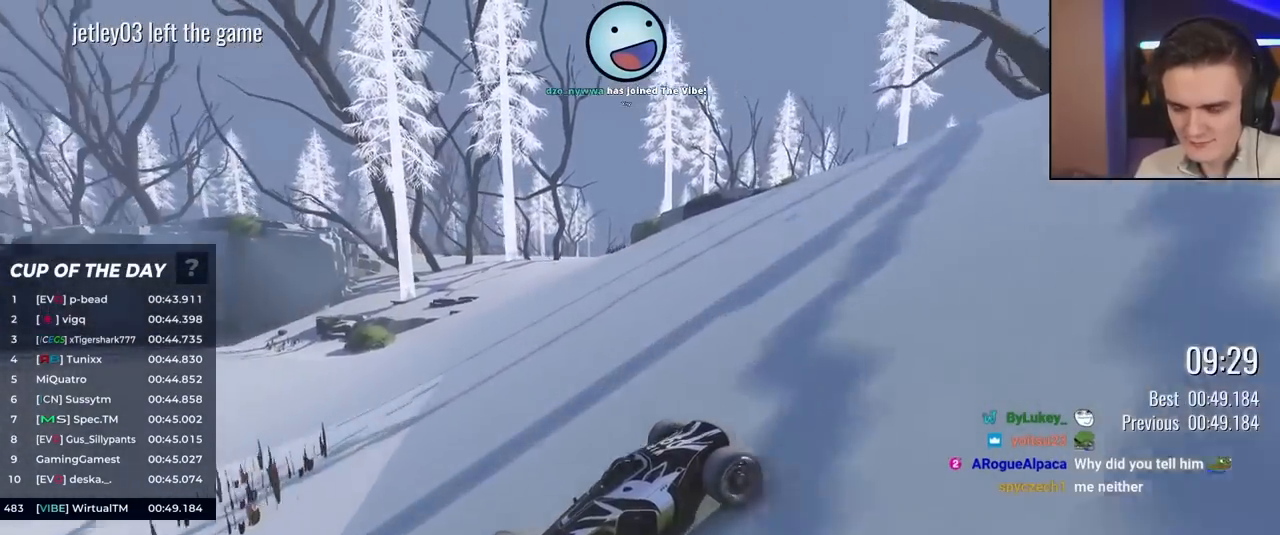
{"keys": ["right", "up"], "events": []}
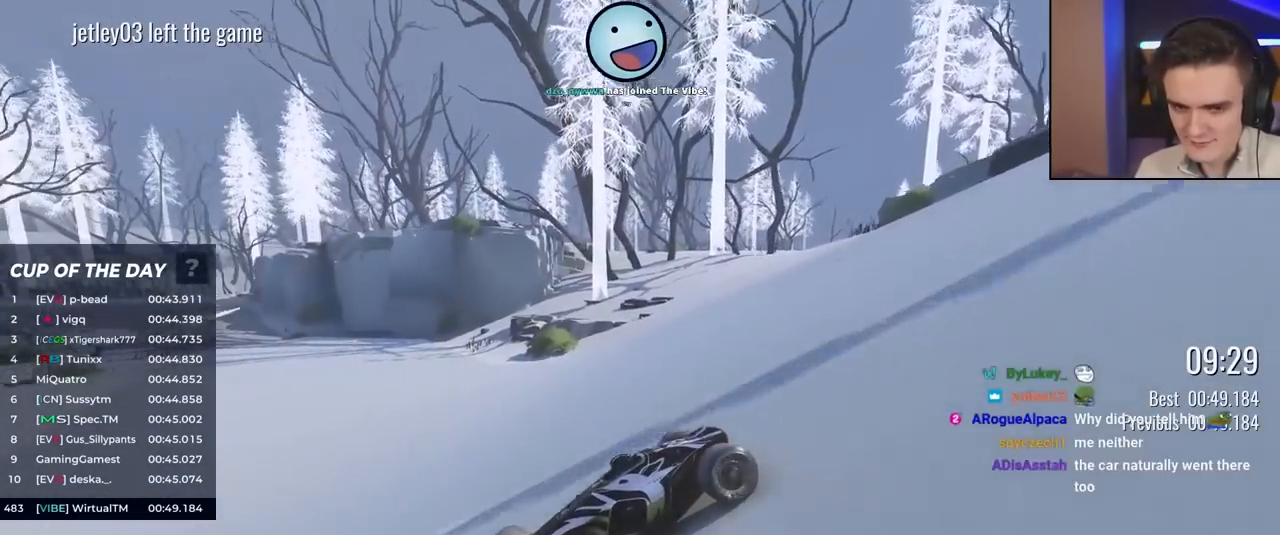
{"keys": ["right", "up"], "events": []}
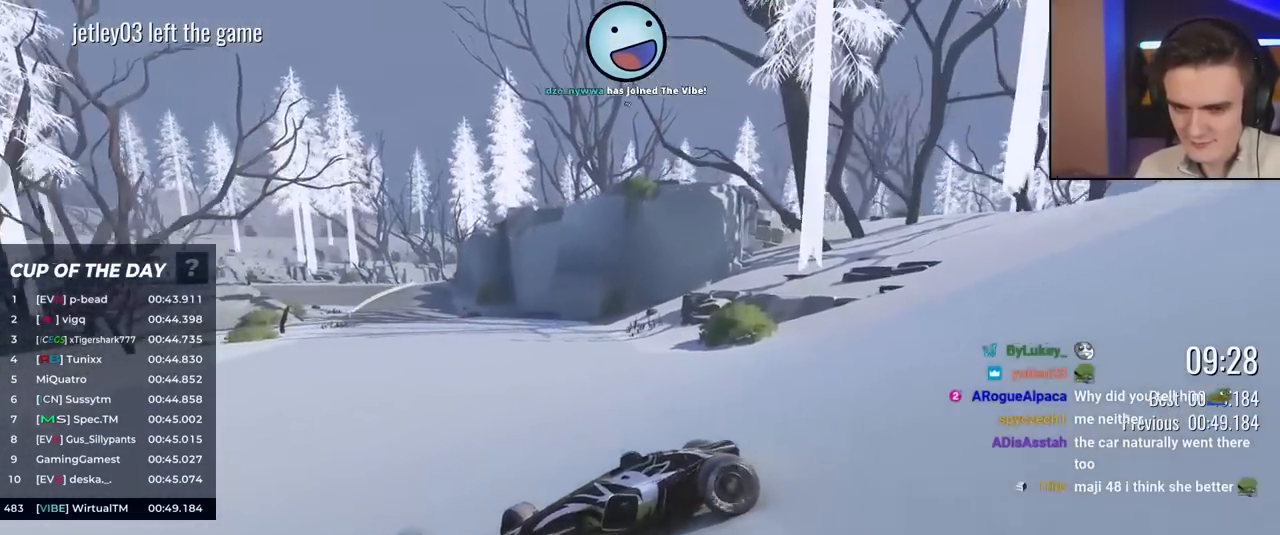
{"keys": ["right", "up"], "events": []}
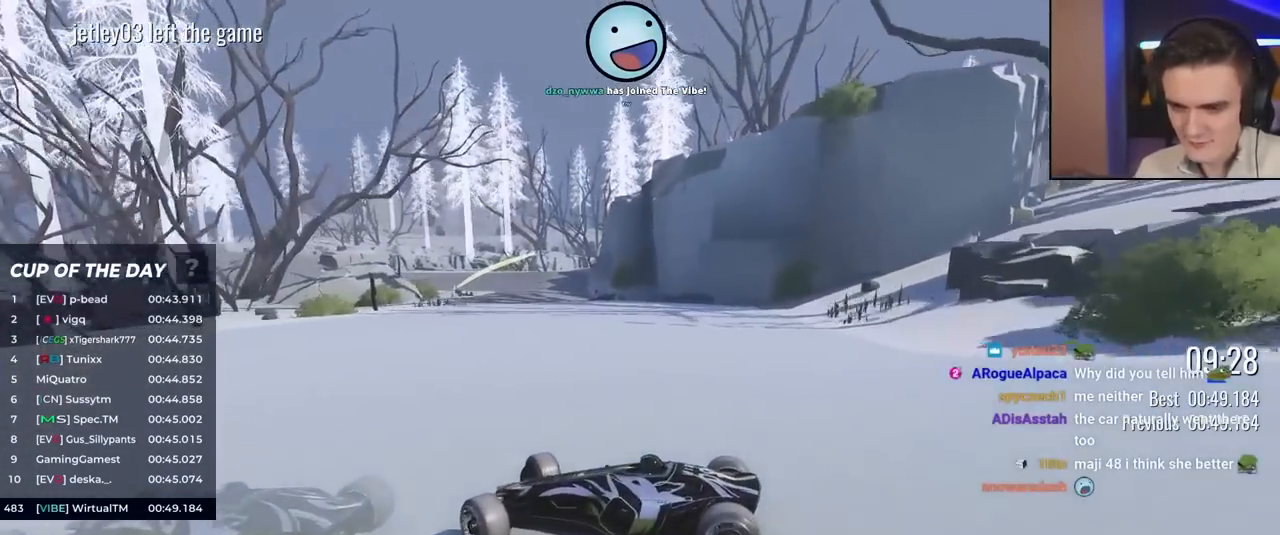
{"keys": ["right", "up"], "events": [[100, "up", "up"], [200, "up", "down"]]}
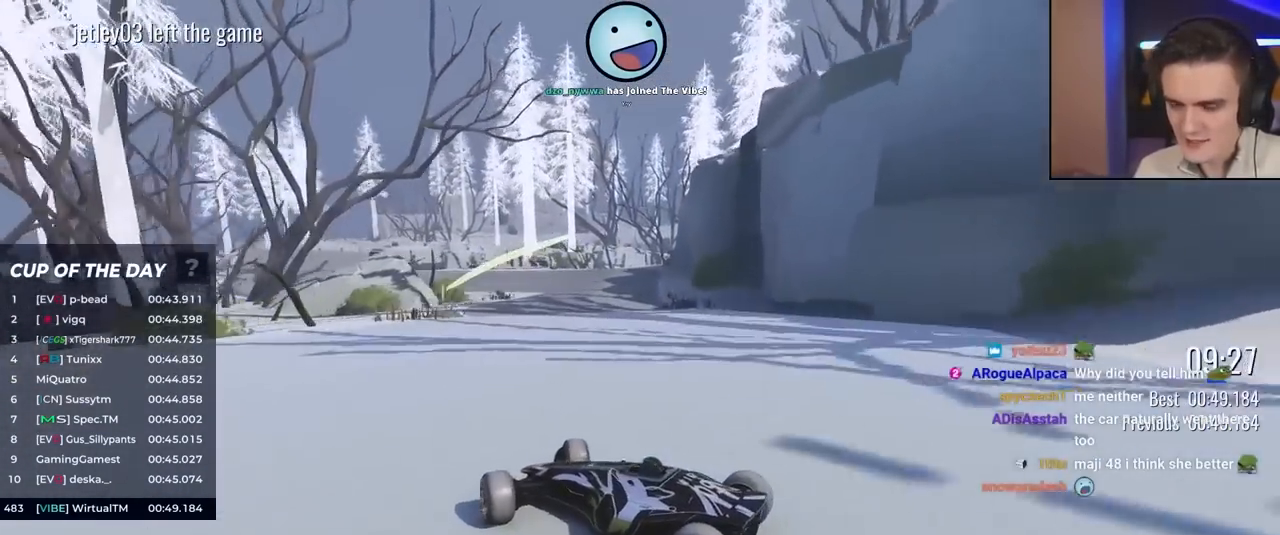
{"keys": ["up"], "events": [[67, "right", "up"], [167, "right", "down"], [400, "right", "up"]]}
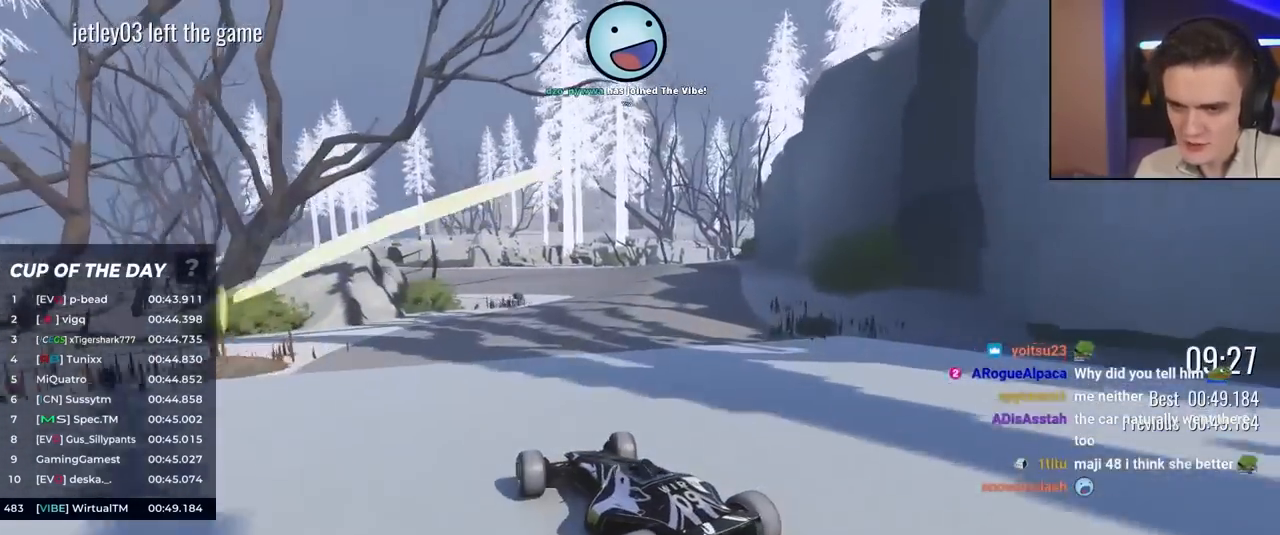
{"keys": ["left", "up"], "events": [[83, "right", "down"], [317, "right", "up"], [483, "left", "down"]]}
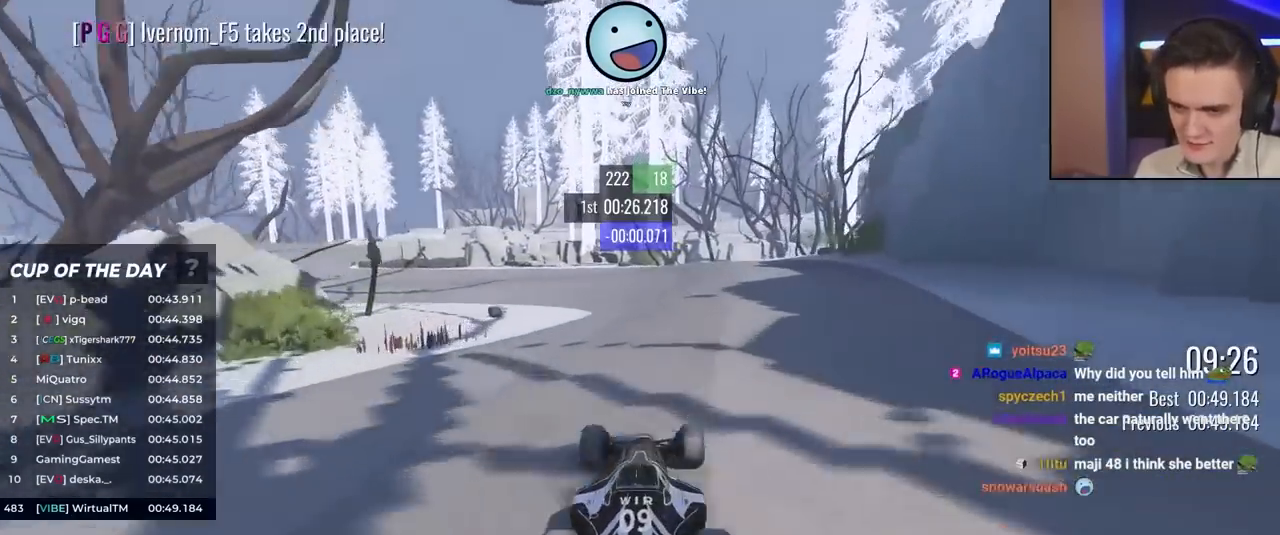
{"keys": ["left", "up"], "events": [[283, "up", "up"], [333, "up", "down"]]}
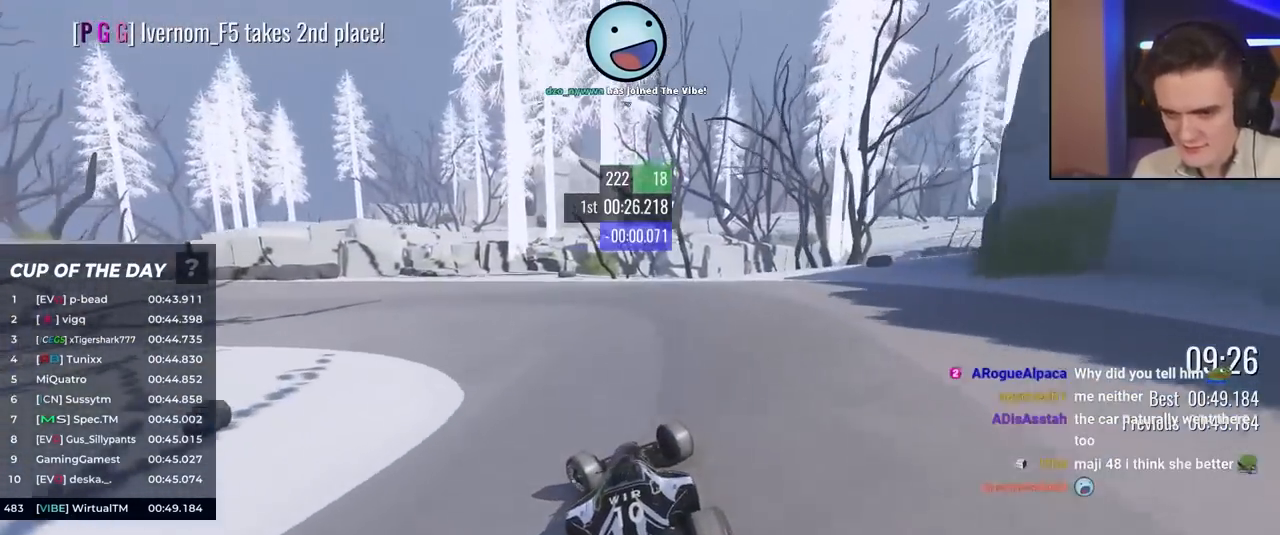
{"keys": ["left", "up"], "events": [[117, "left", "up"], [217, "left", "down"]]}
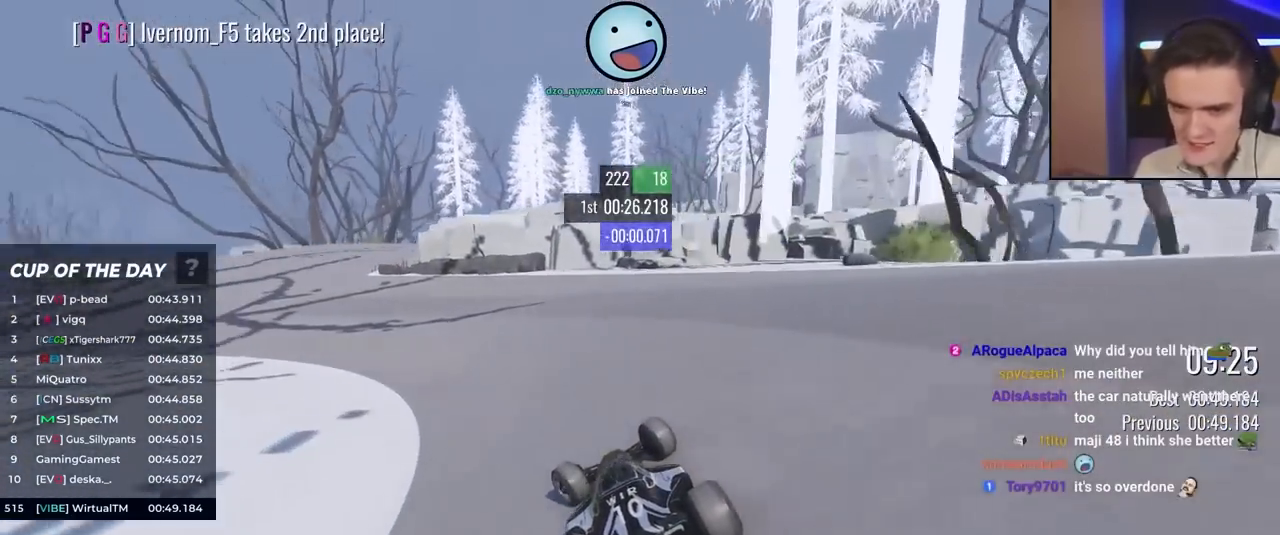
{"keys": ["right", "up"], "events": [[267, "left", "up"], [417, "right", "down"]]}
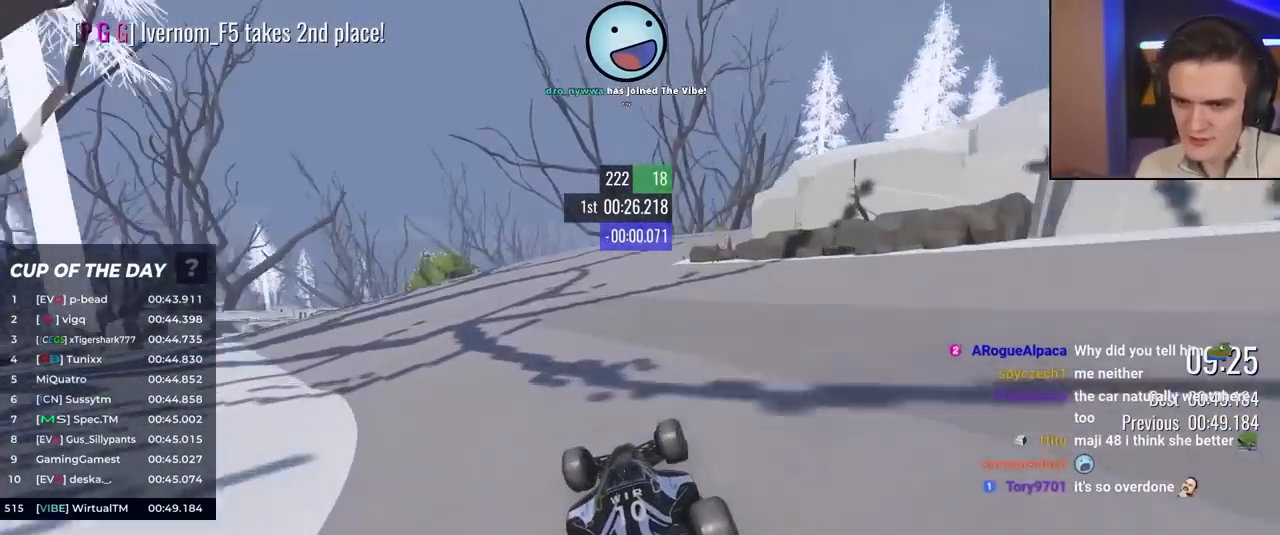
{"keys": ["right", "up"], "events": [[50, "right", "up"], [150, "right", "down"]]}
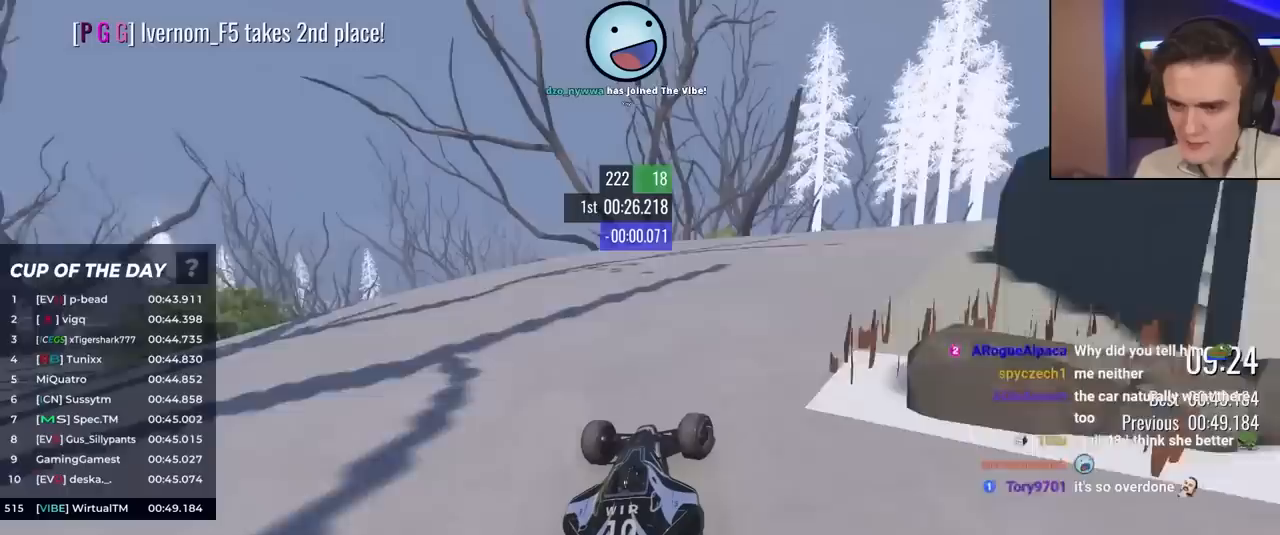
{"keys": ["right", "up"], "events": []}
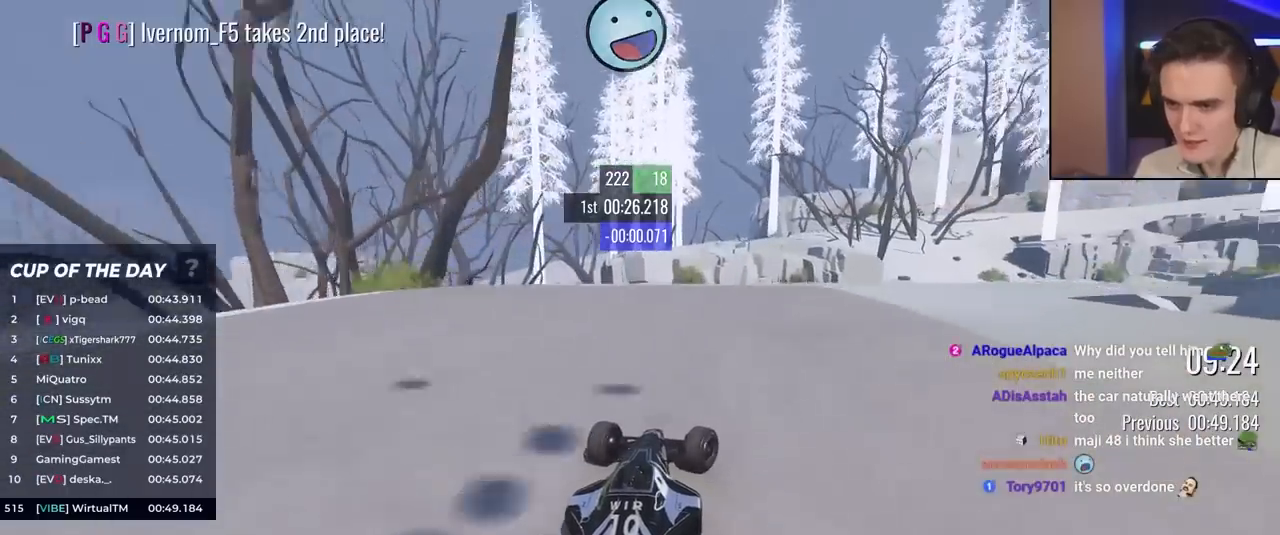
{"keys": ["right", "up"], "events": []}
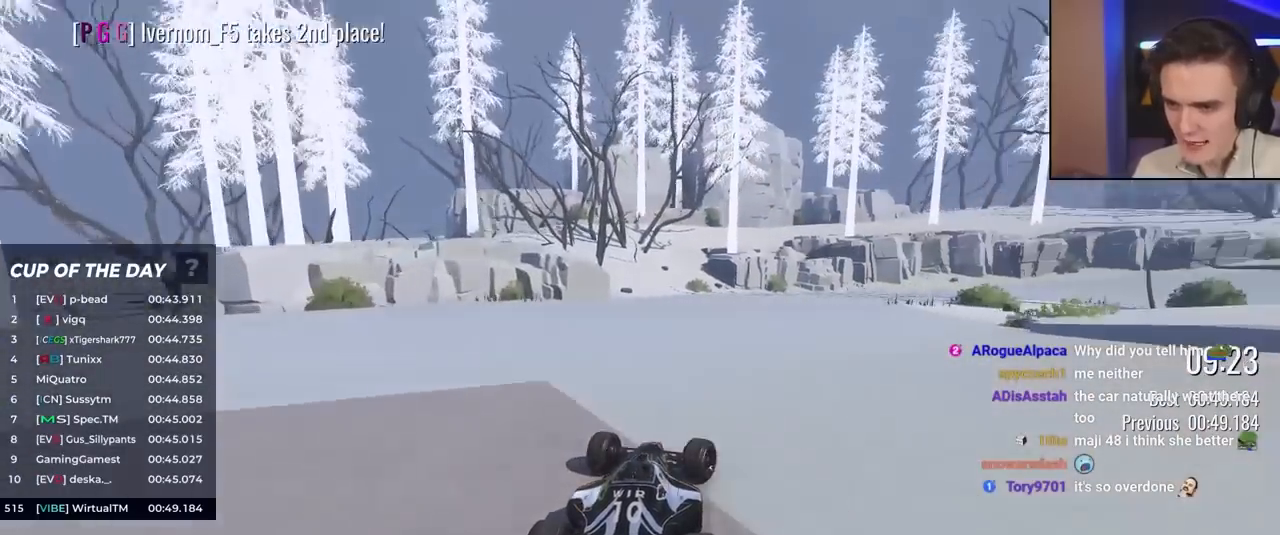
{"keys": ["right", "up"], "events": []}
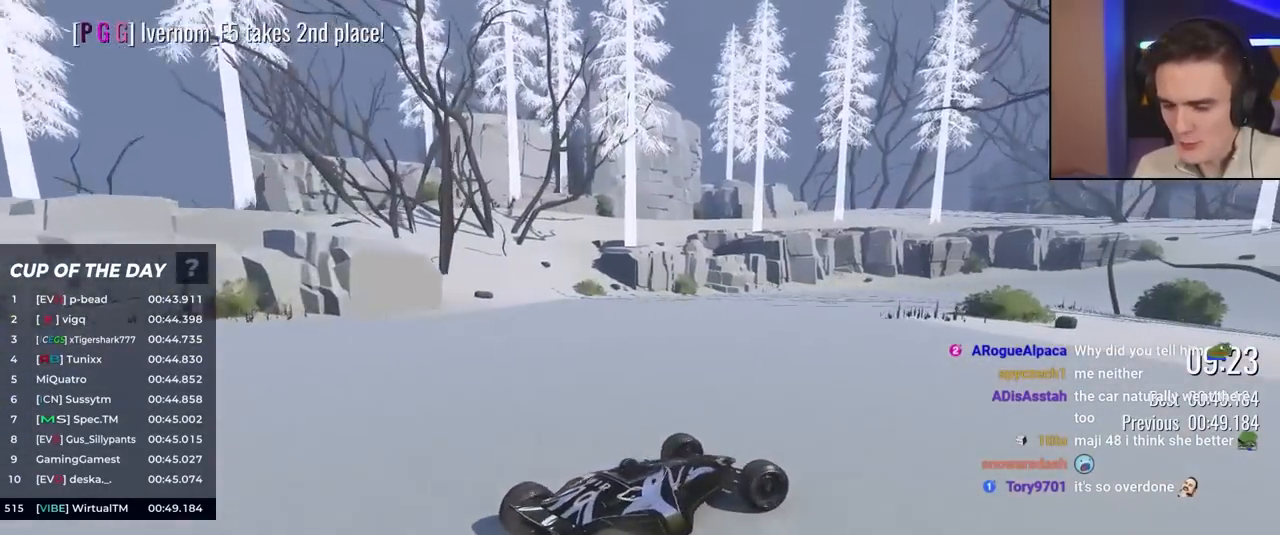
{"keys": ["left", "up"], "events": [[50, "right", "up"], [150, "left", "down"]]}
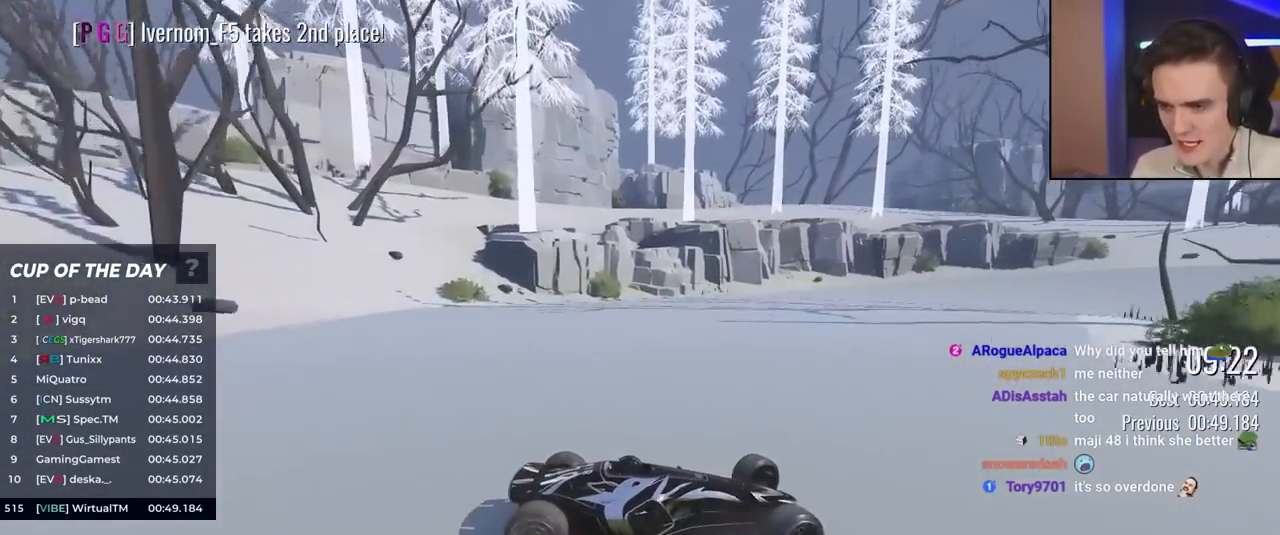
{"keys": ["left", "up"], "events": [[250, "brake", "down"], [300, "brake", "up"]]}
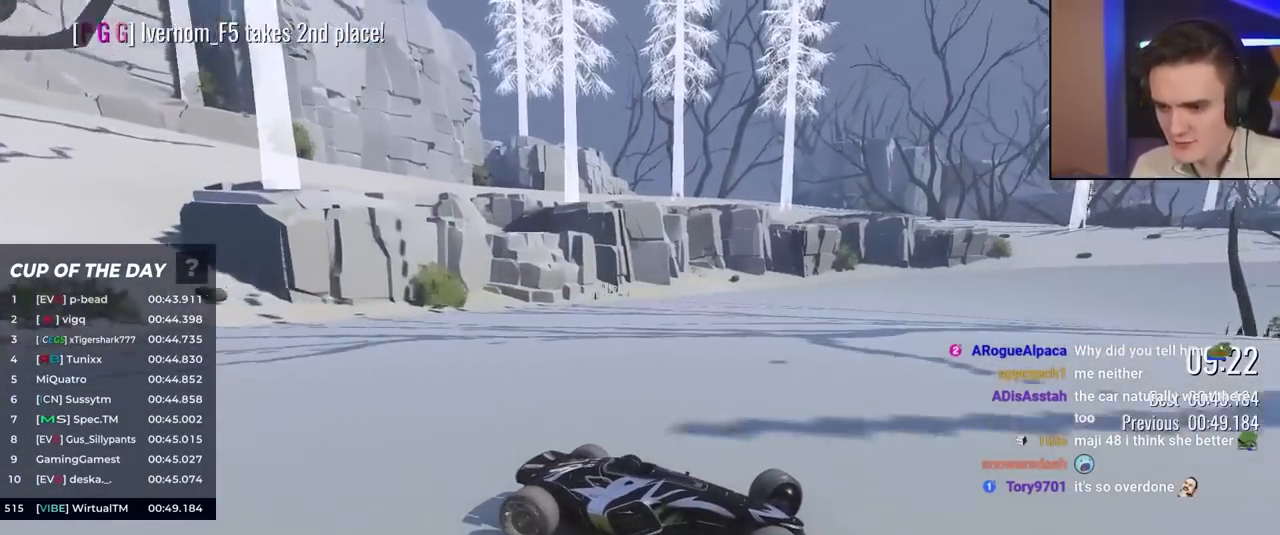
{"keys": ["left", "up"], "events": [[317, "brake", "down"], [367, "brake", "up"]]}
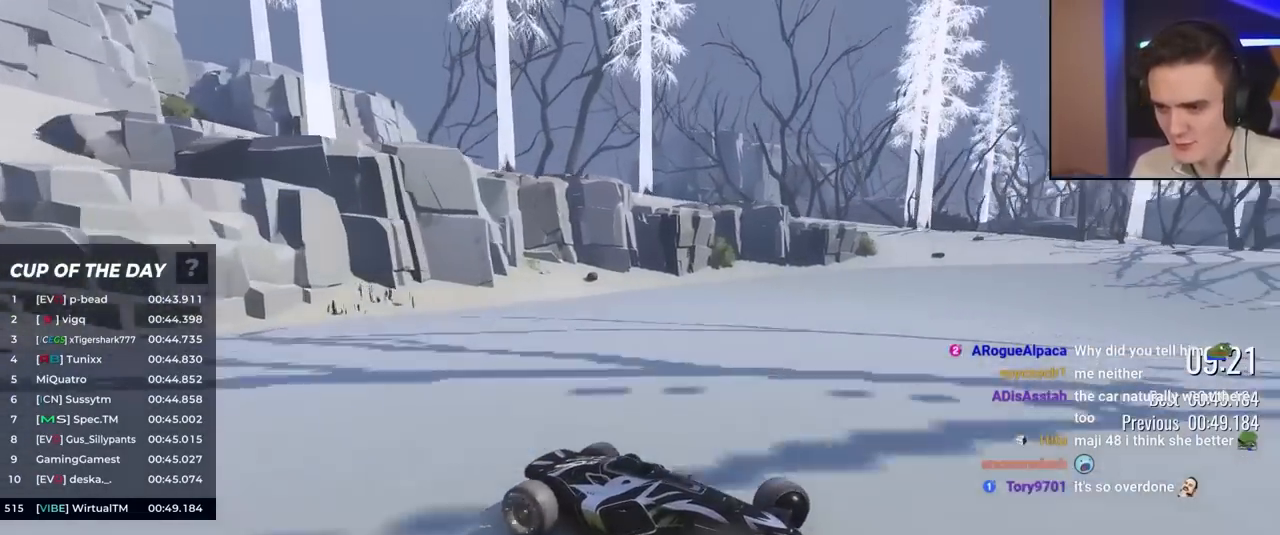
{"keys": ["left", "up"], "events": []}
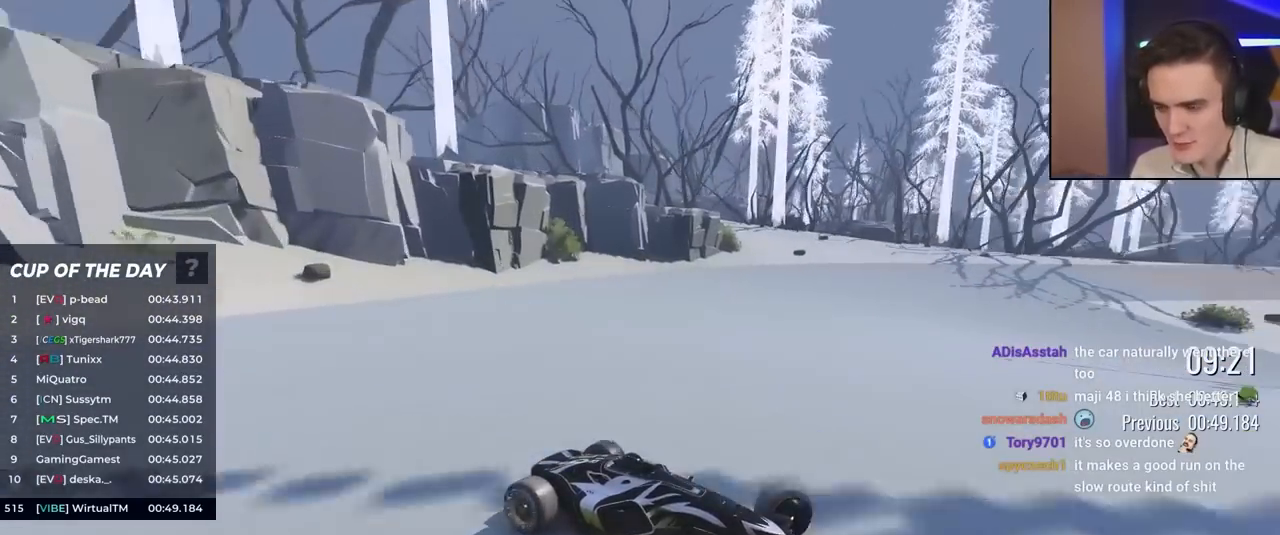
{"keys": ["left", "up"], "events": [[183, "up", "up"], [233, "up", "down"]]}
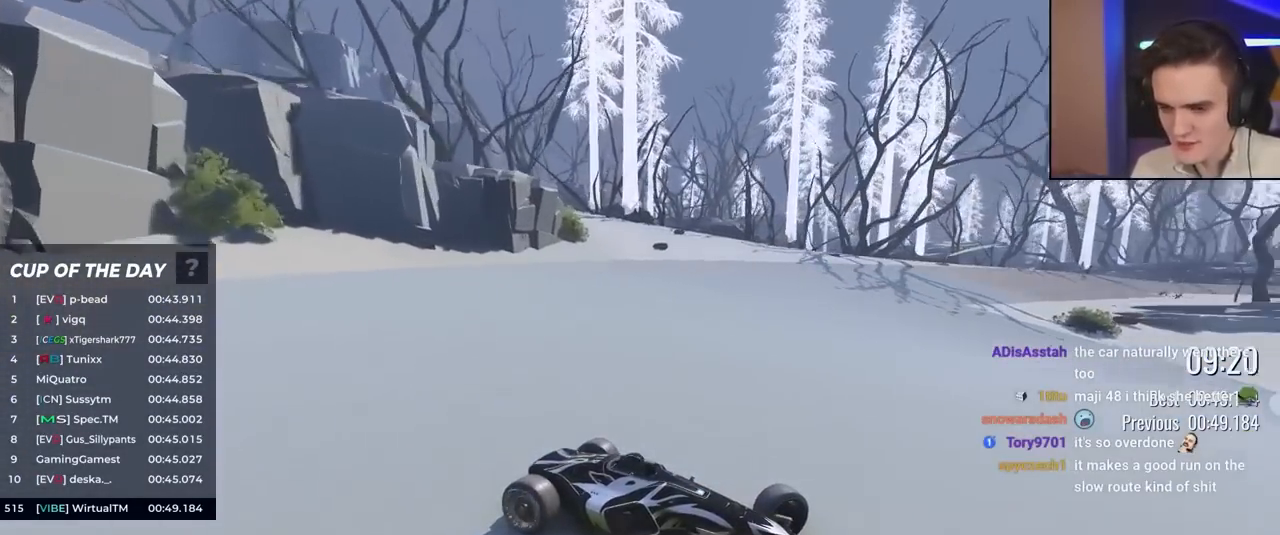
{"keys": ["left", "up"], "events": []}
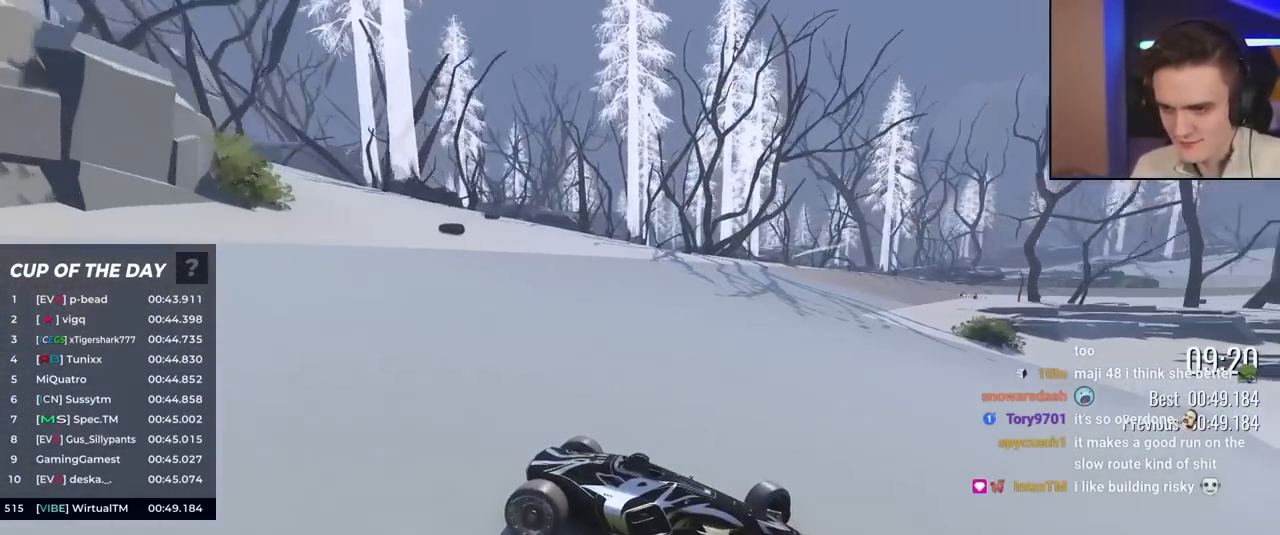
{"keys": ["left", "up"], "events": []}
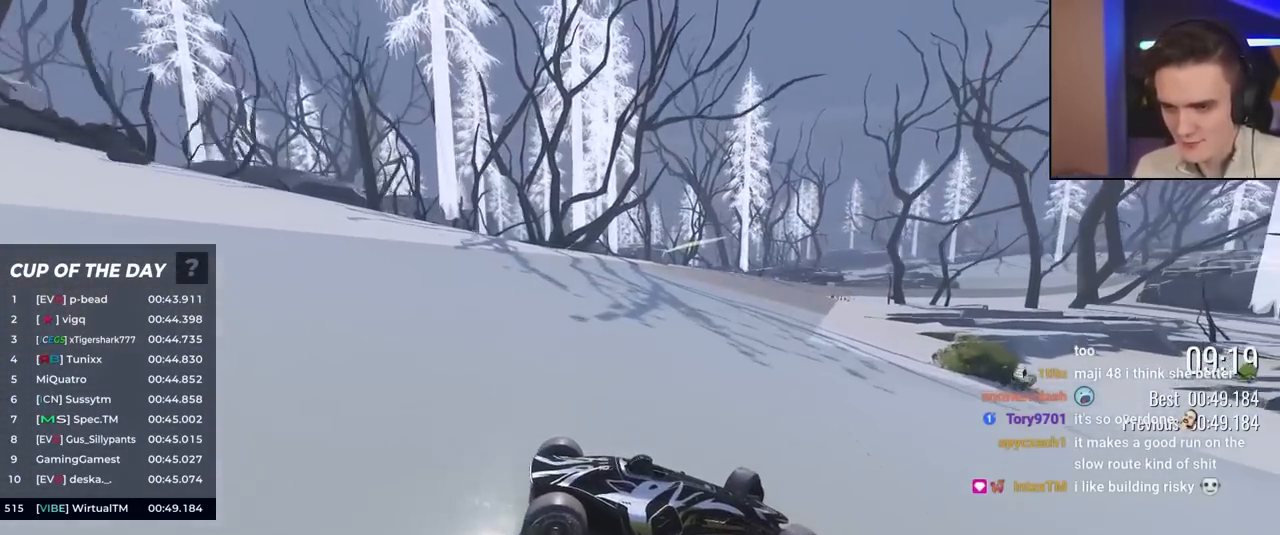
{"keys": ["left", "up"], "events": [[83, "up", "up"], [133, "up", "down"]]}
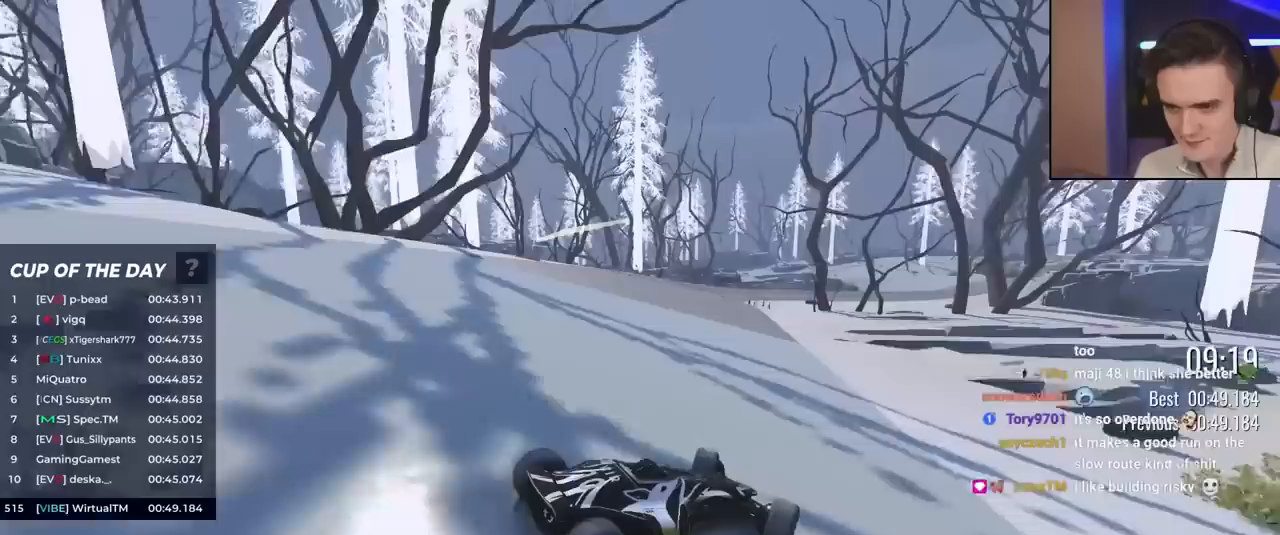
{"keys": ["right", "up"], "events": [[333, "left", "up"], [483, "right", "down"]]}
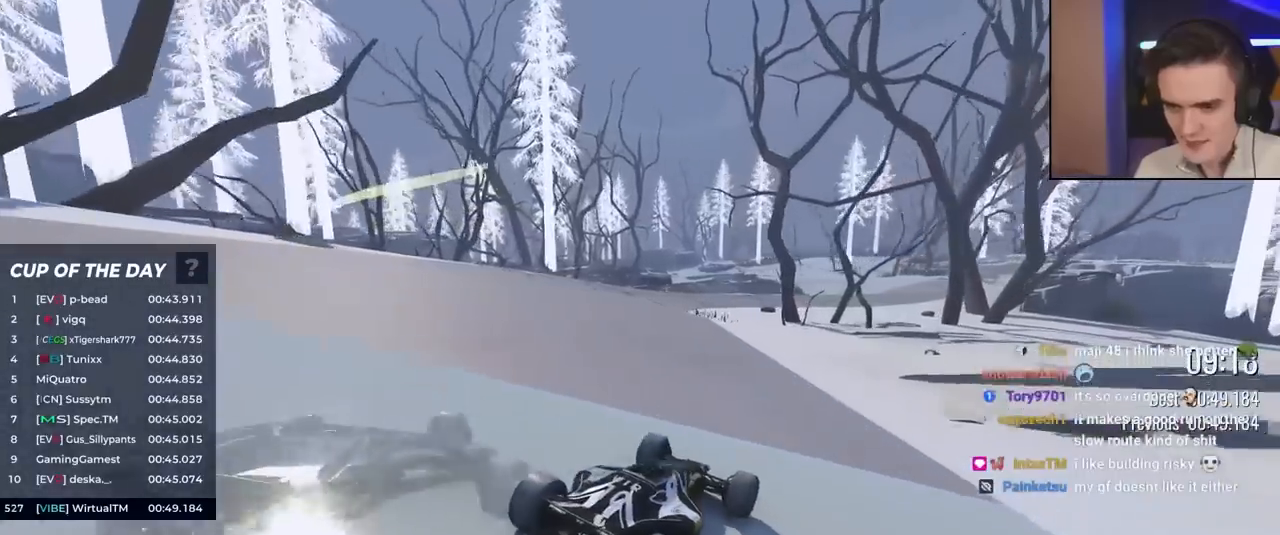
{"keys": ["up"], "events": [[17, "right", "up"], [350, "left", "down"], [500, "left", "up"]]}
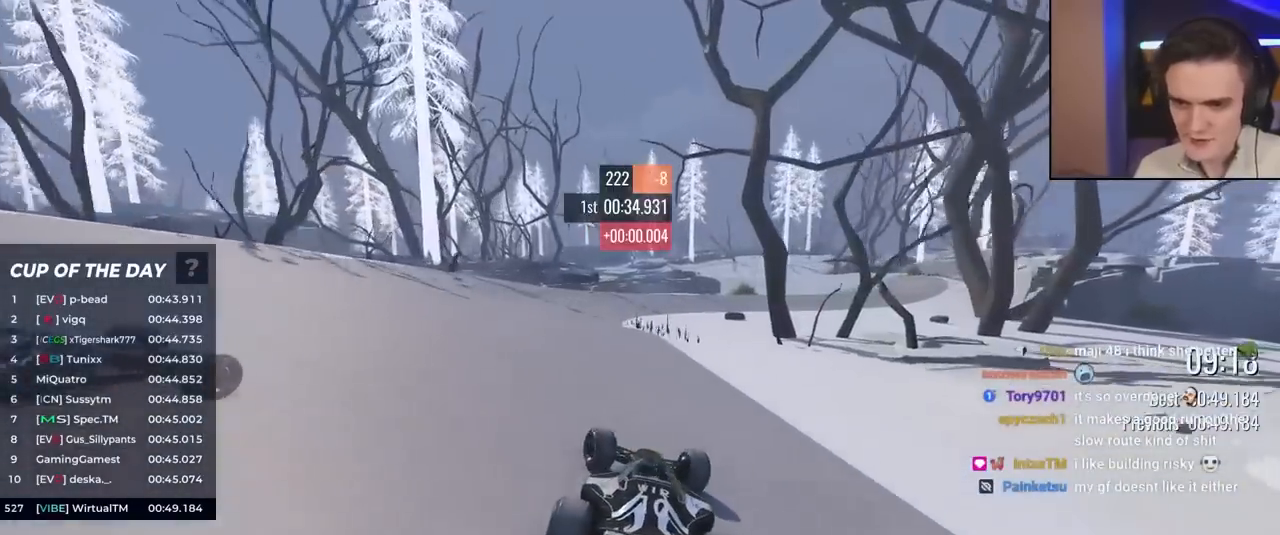
{"keys": ["right", "up"], "events": [[367, "right", "down"]]}
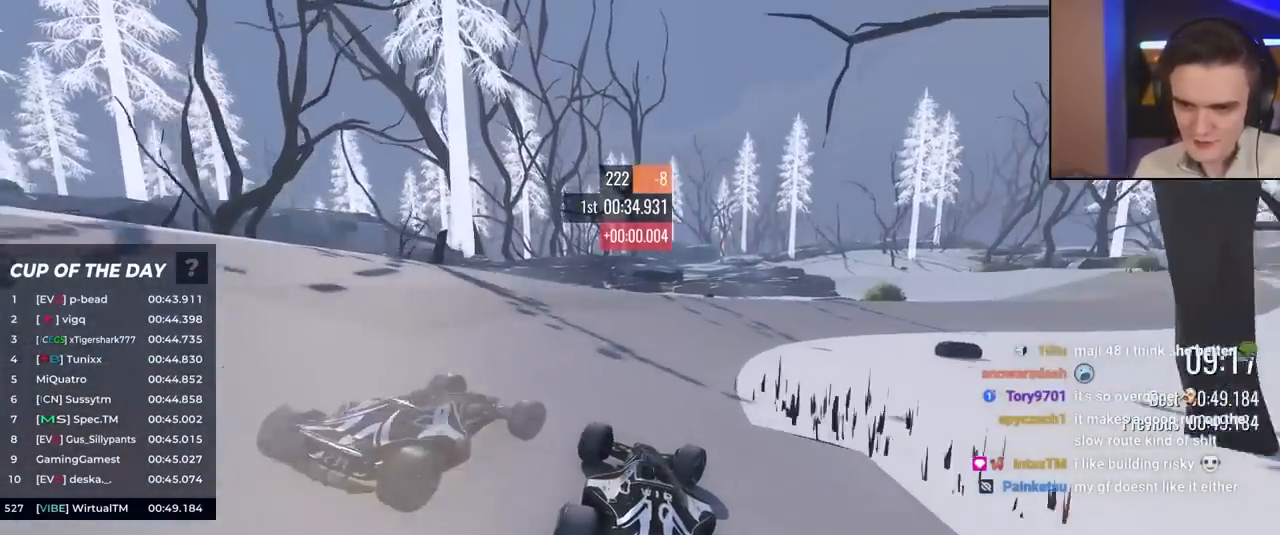
{"keys": ["right"], "events": [[417, "up", "up"]]}
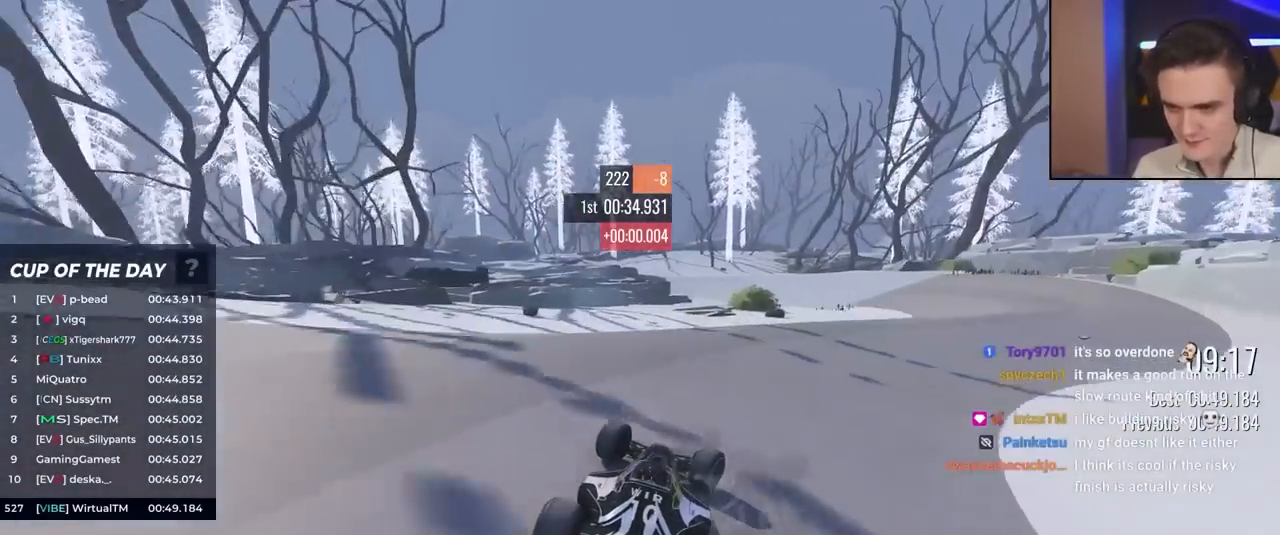
{"keys": ["left", "up"], "events": [[50, "up", "down"], [433, "right", "up"], [483, "left", "down"]]}
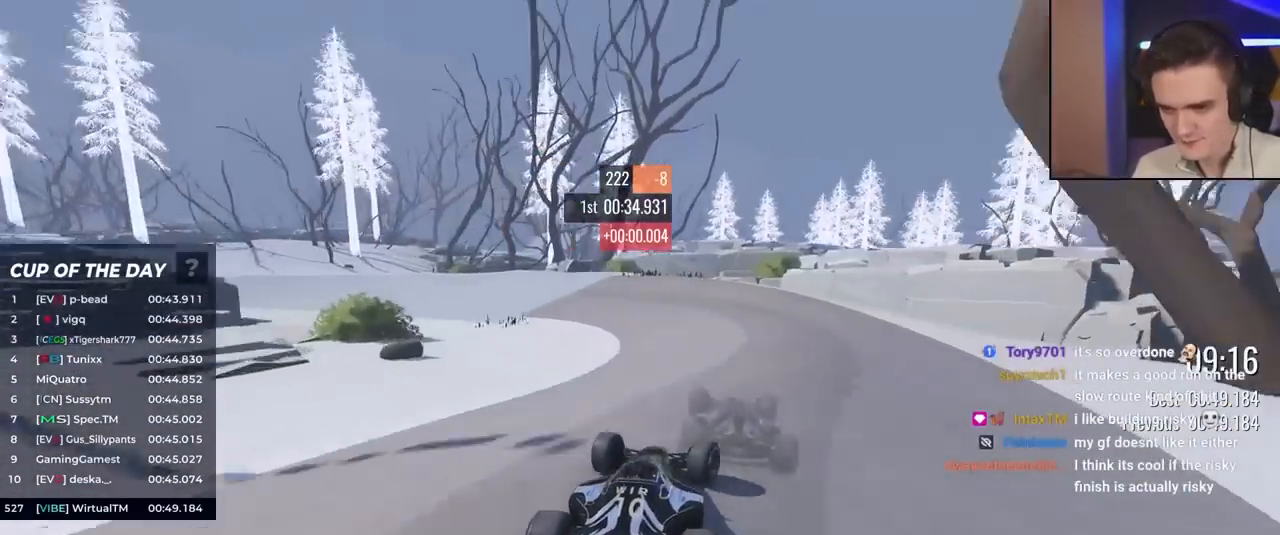
{"keys": ["left", "up"], "events": []}
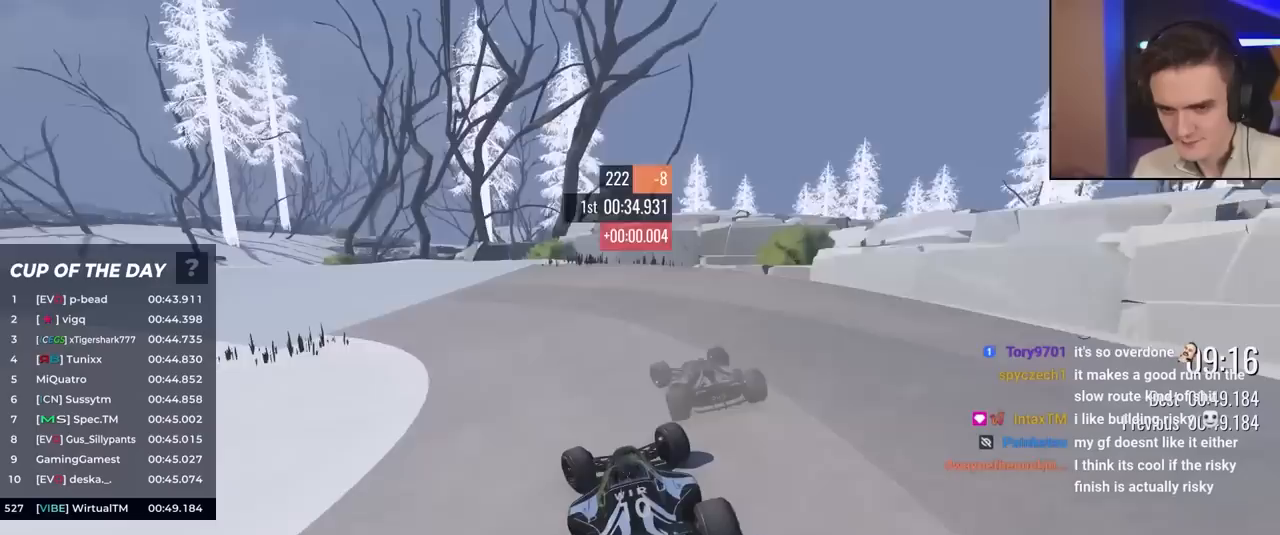
{"keys": ["left", "up"], "events": []}
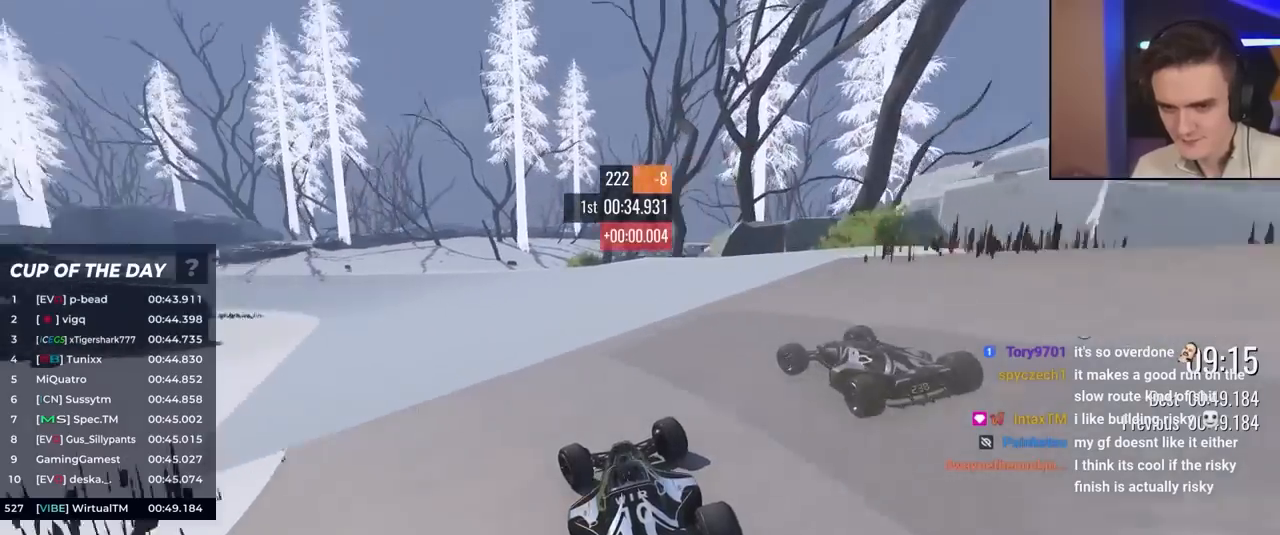
{"keys": ["left", "up"], "events": []}
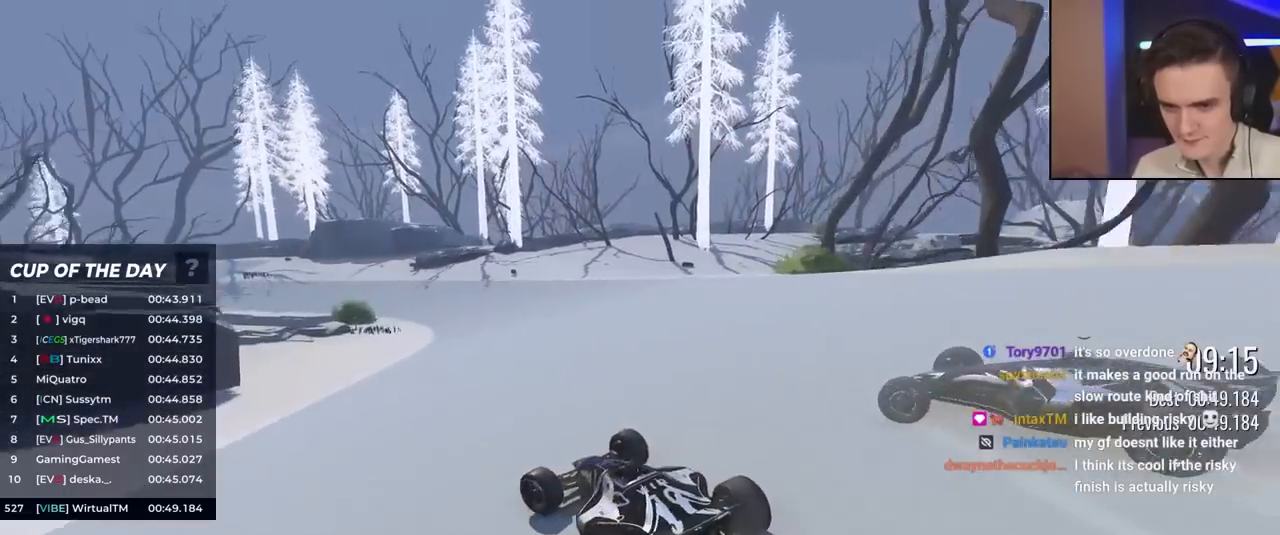
{"keys": ["right", "up"], "events": [[117, "left", "up"], [250, "right", "down"]]}